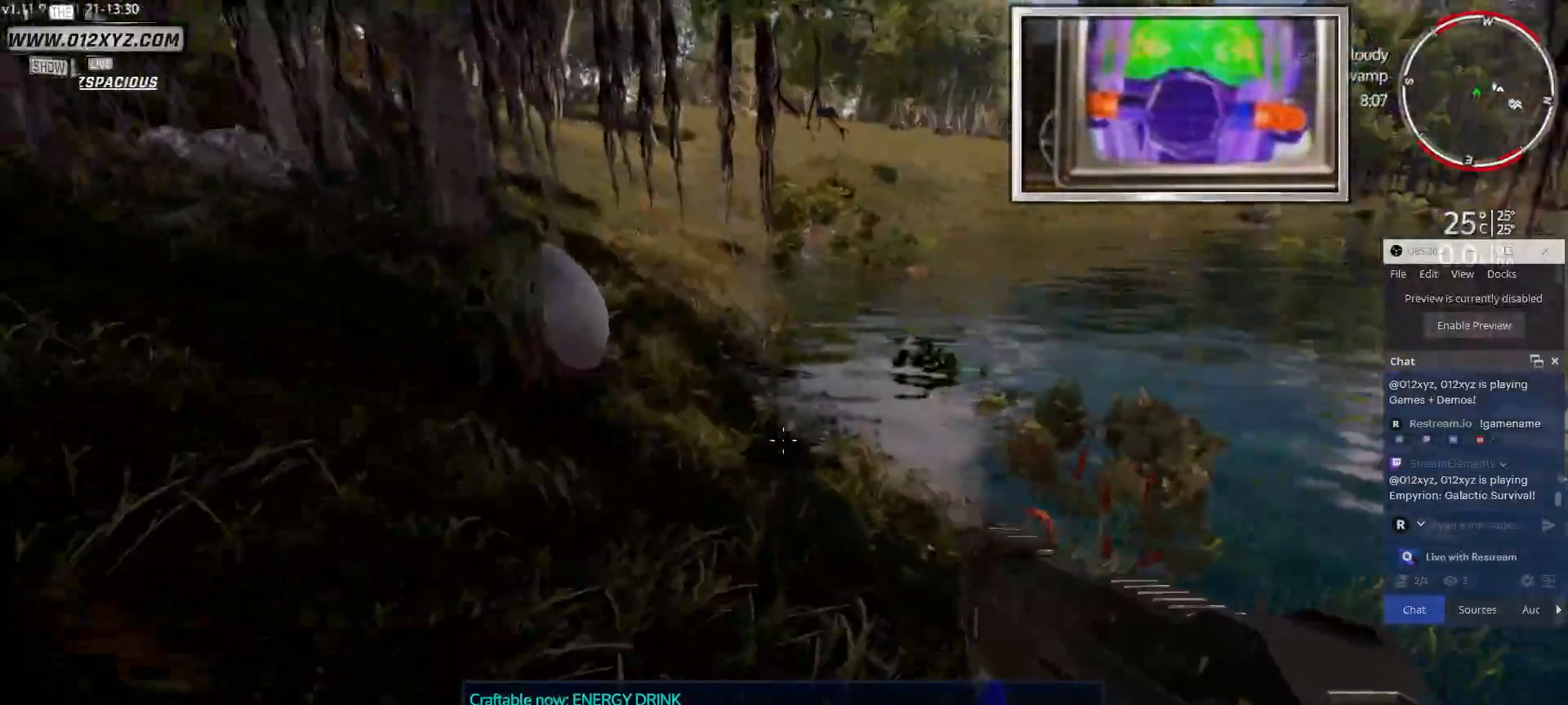
Gameplay with keyboard and mouse; each line is a JSON object with the keys and mouse buttons held at the frame after it. "events" lists presses ("down") and releases ("up") of "1", "2", "3", "4", "5", "a", "alt", "b", "c", "ctrl", "d", "e", "f", "g", "q", "r", "s", "shift", "space", "t", "tab", "v", "w", "x", "z", "mouse_left", "mouse_wheel", "mouse_right", "mouse_mb4" and "mouse_mb5" between this image and that frame as [ms after this image, input, new state], when the widget could be followed in between. "mouse_left", "mouse_wheel", "mouse_right", "mouse_mb4", "mouse_mb5" = the "left", "wheel", "right", "mb4", "mb5" buttons of the "mouse" list. No other keys are recorded. "wheel" means that the mouse wheel is clicked or scrolled. Not read: mouse_move.
{"keys": ["a", "w"], "mouse": [], "events": []}
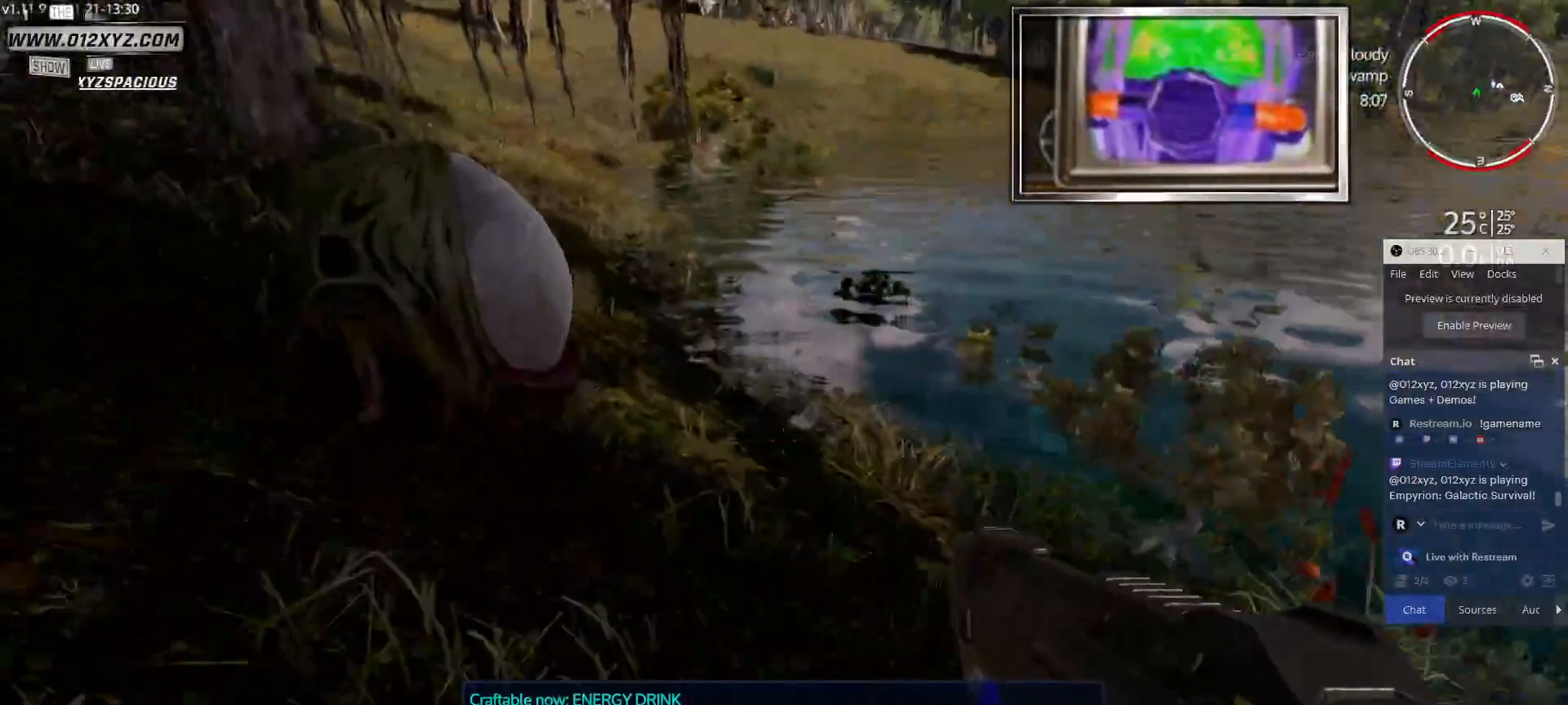
{"keys": [], "mouse": [], "events": [[333, "a", "up"], [500, "w", "up"]]}
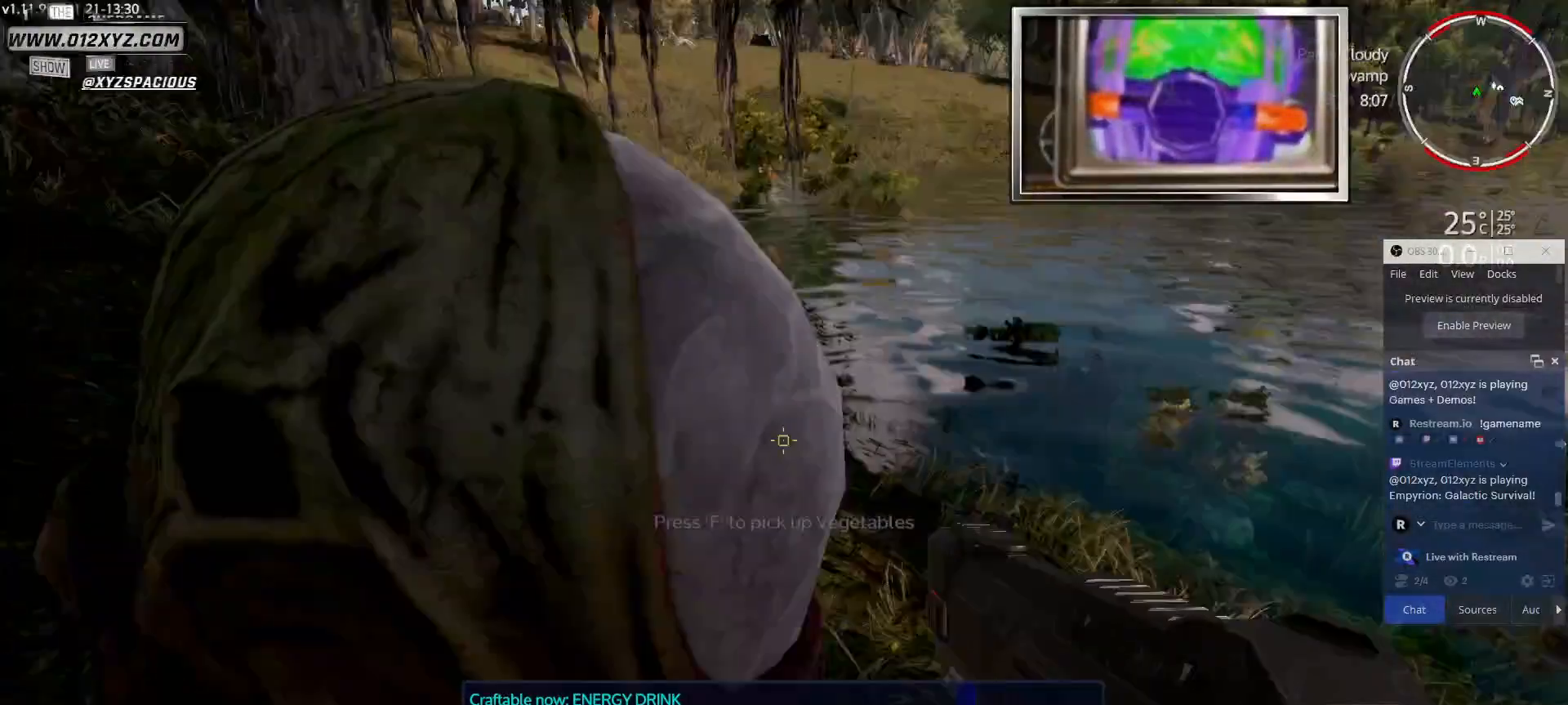
{"keys": ["f"], "mouse": [], "events": [[400, "f", "down"]]}
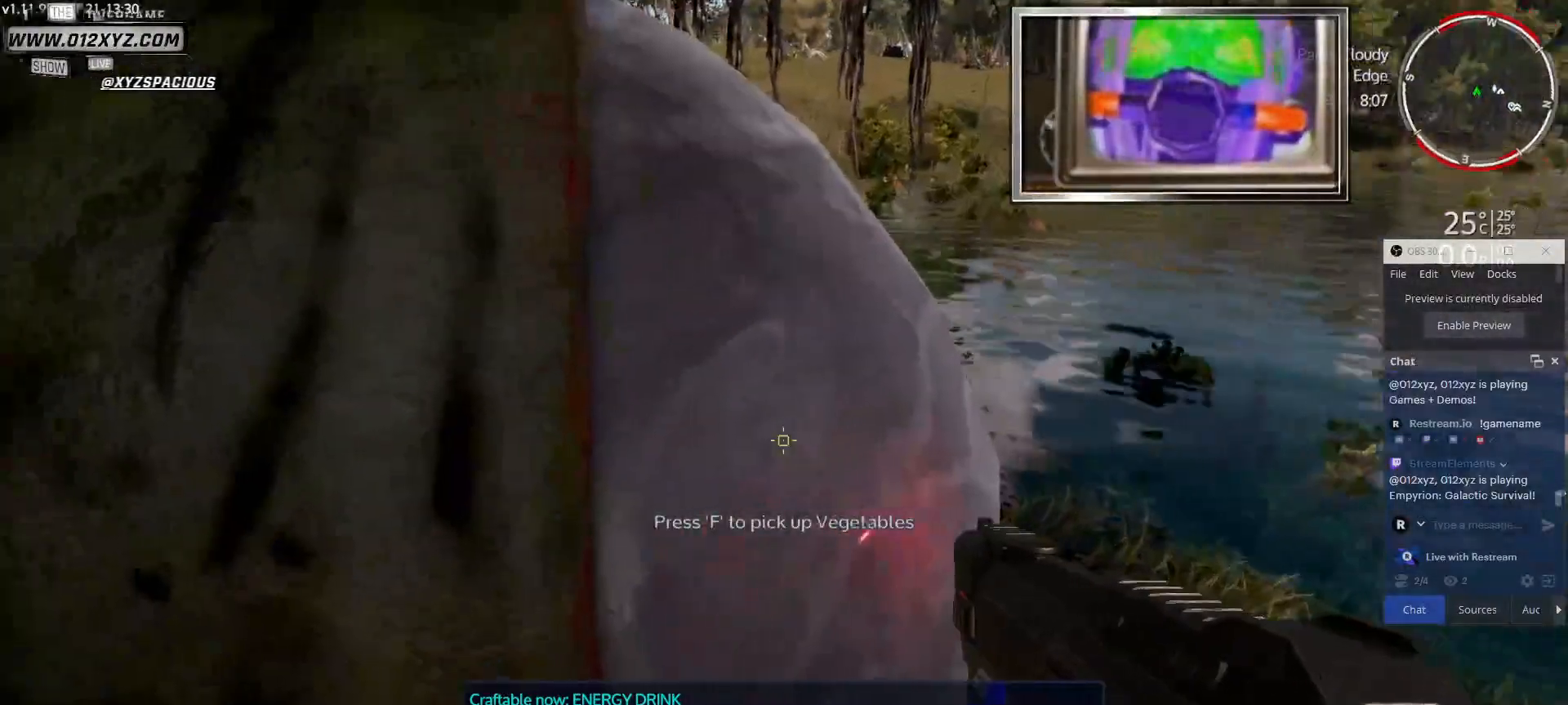
{"keys": ["d"], "mouse": [], "events": [[67, "f", "up"], [433, "d", "down"]]}
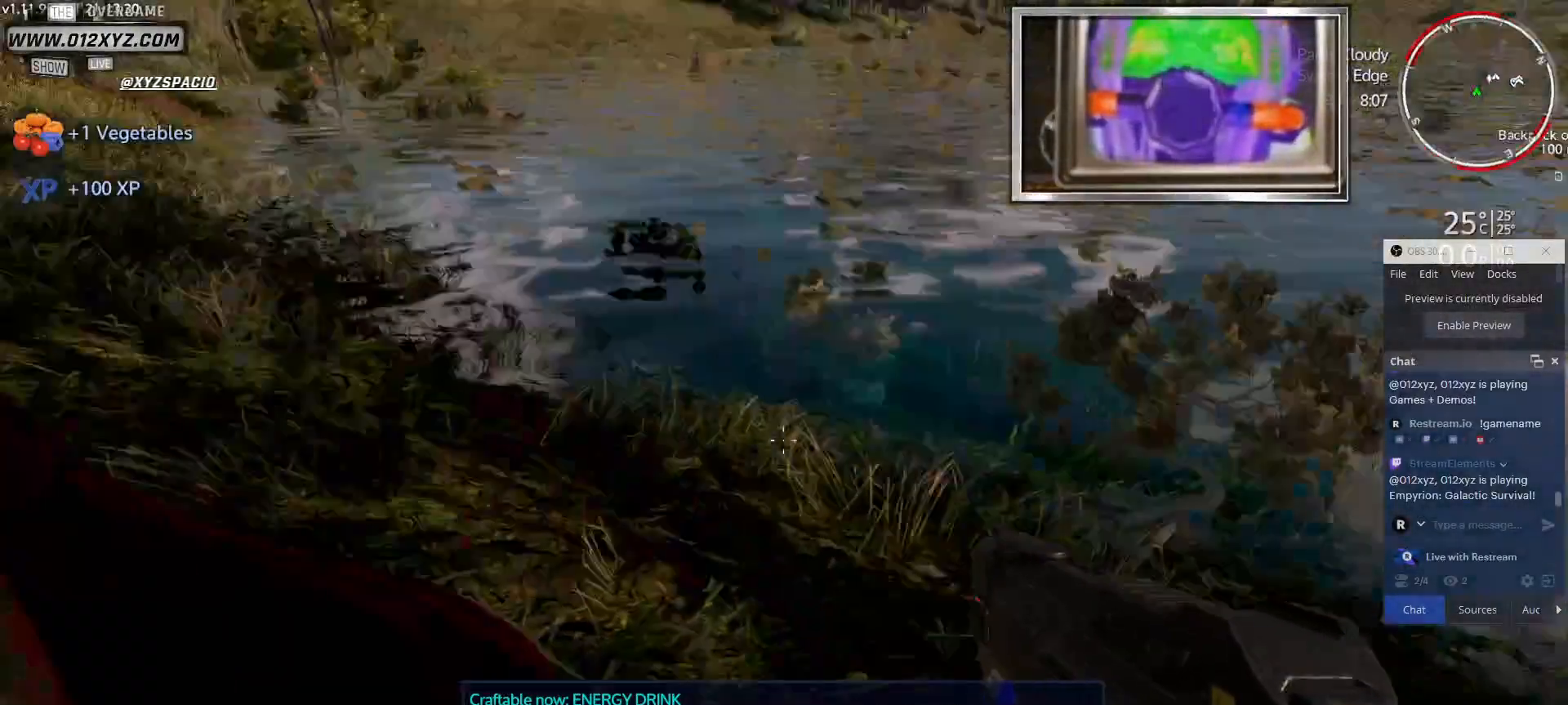
{"keys": ["d"], "mouse": [], "events": []}
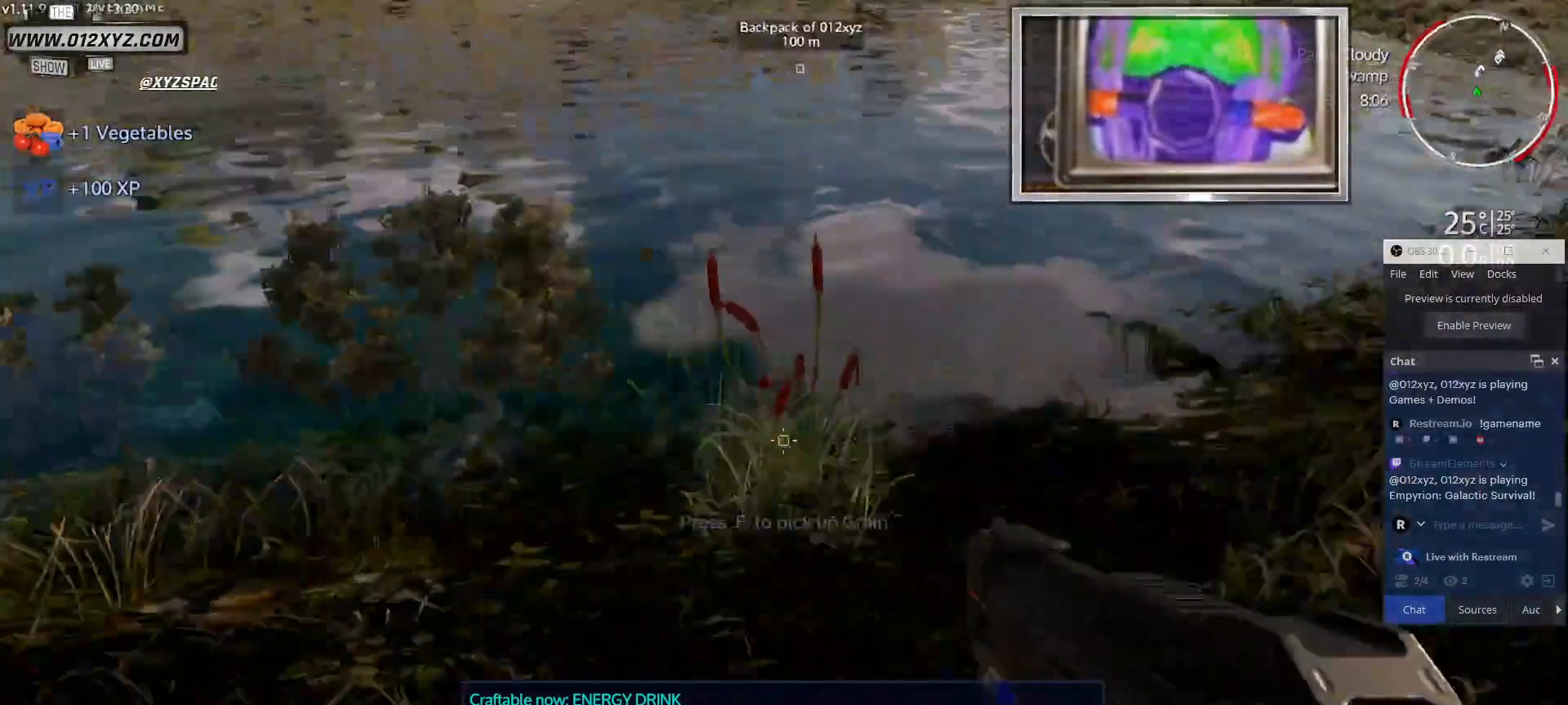
{"keys": [], "mouse": [], "events": [[33, "d", "up"]]}
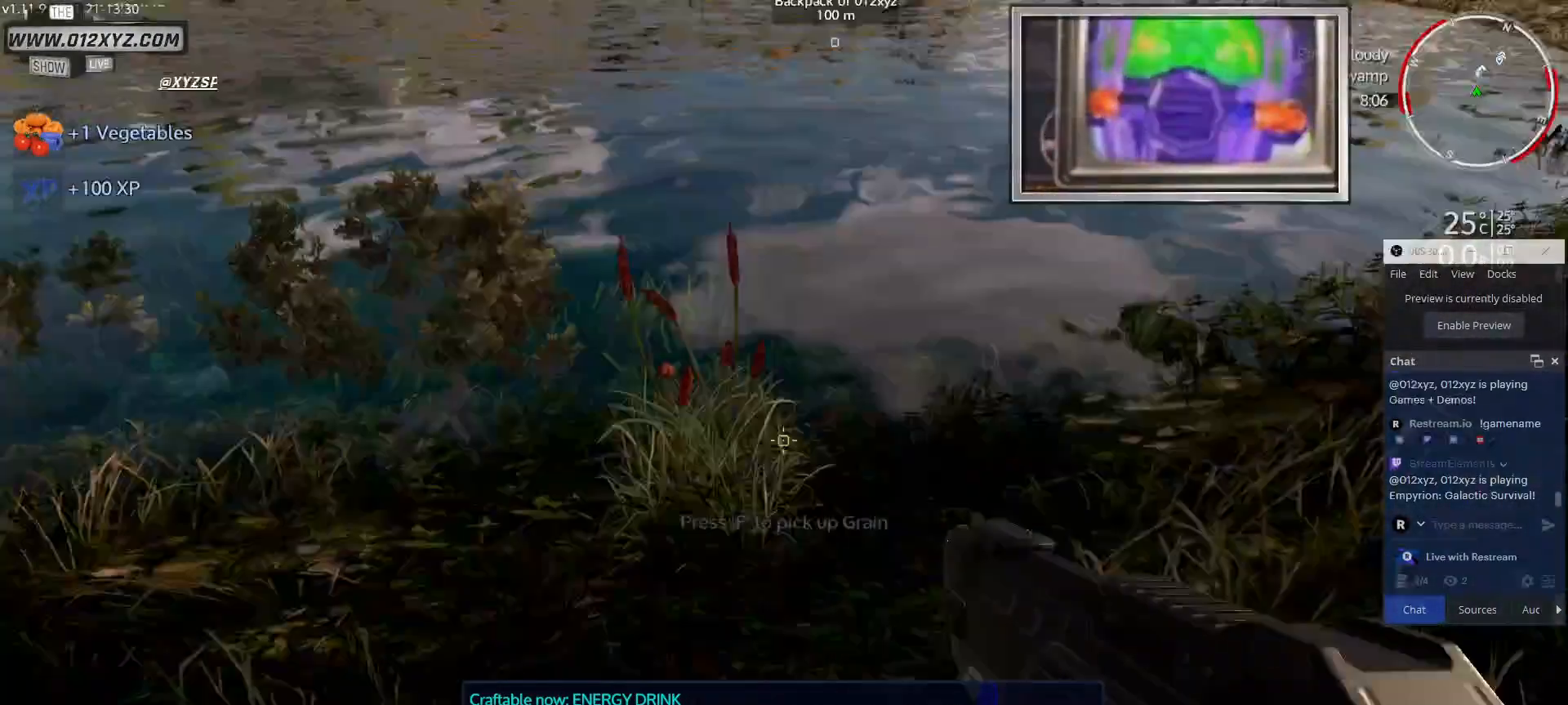
{"keys": ["f"], "mouse": [], "events": [[67, "w", "down"], [233, "w", "up"], [467, "f", "down"]]}
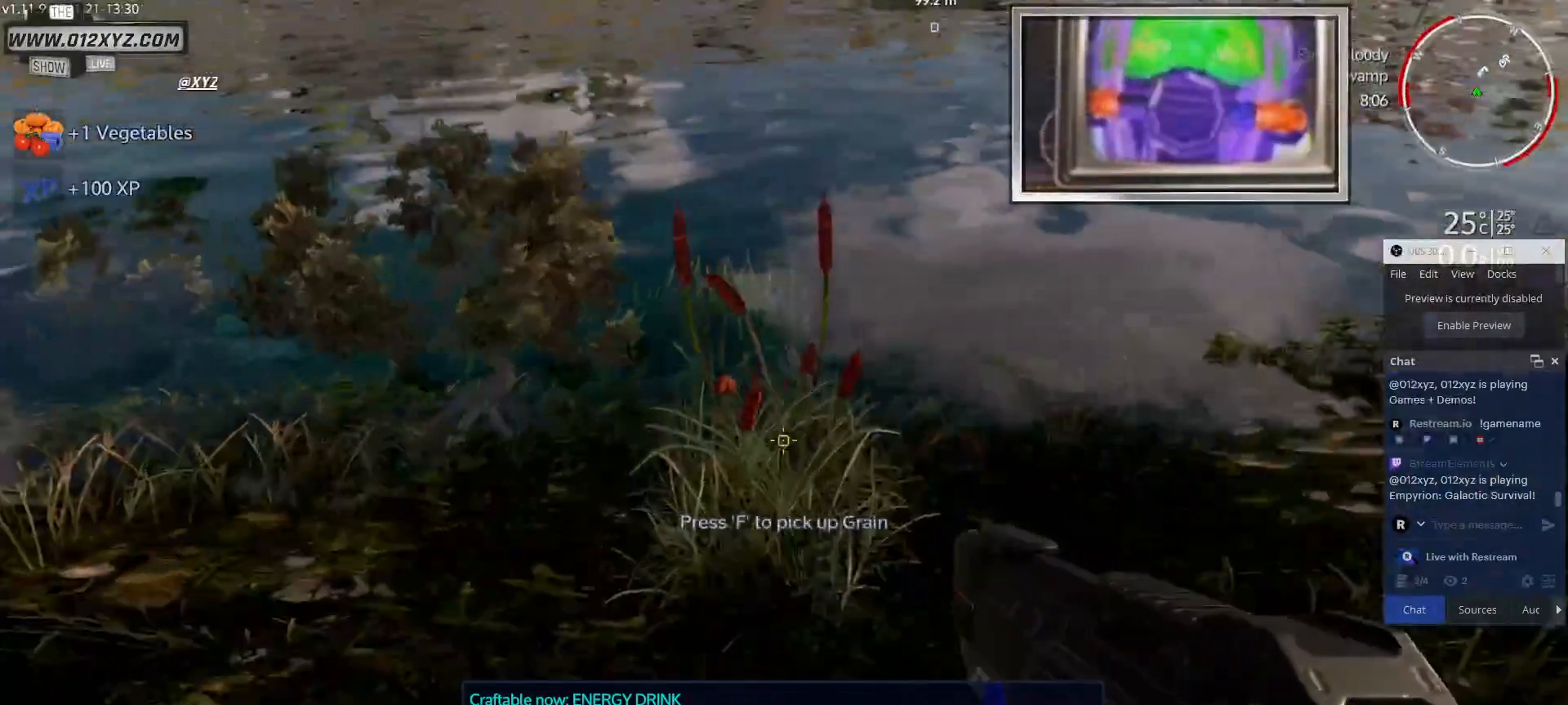
{"keys": ["a"], "mouse": [], "events": [[133, "f", "up"], [367, "a", "down"]]}
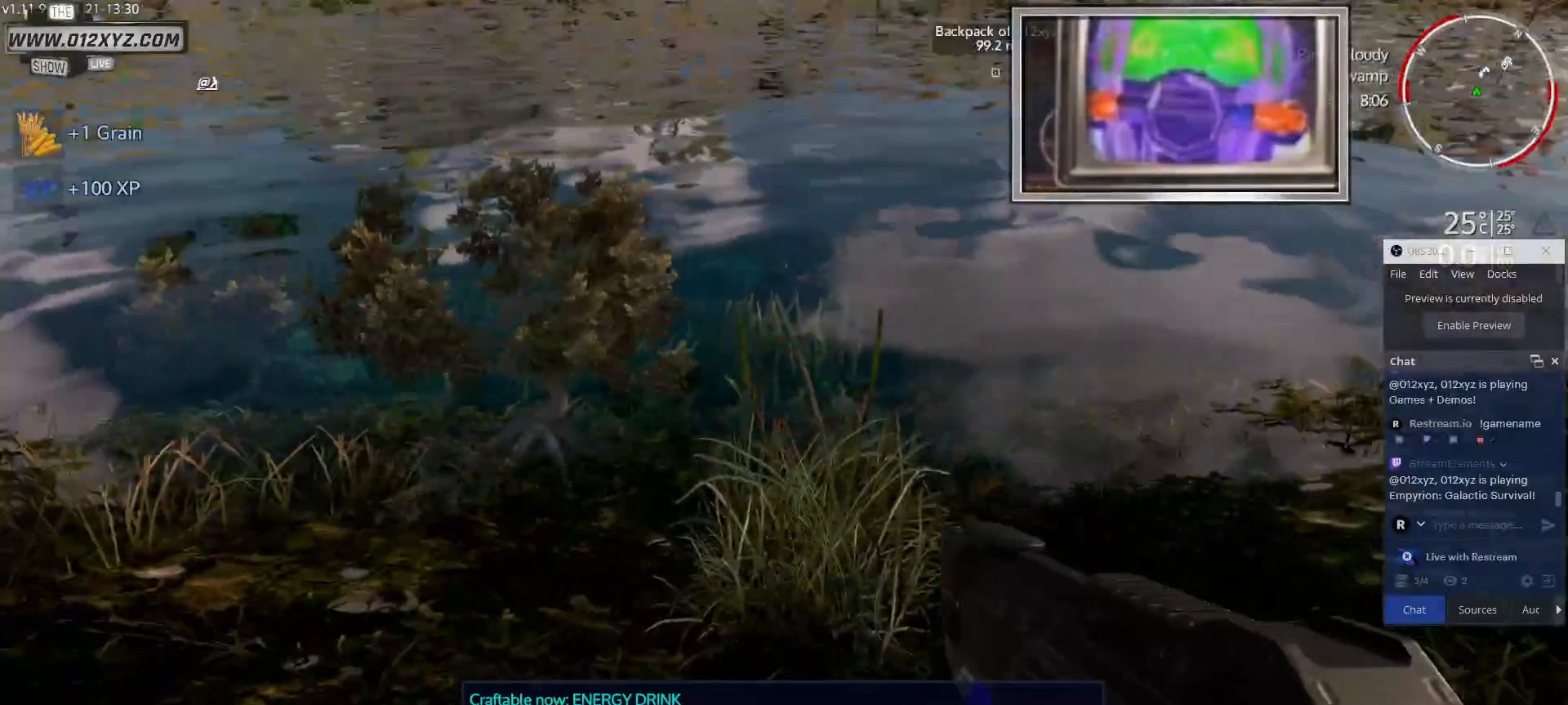
{"keys": ["w"], "mouse": [], "events": [[133, "w", "down"], [367, "a", "up"]]}
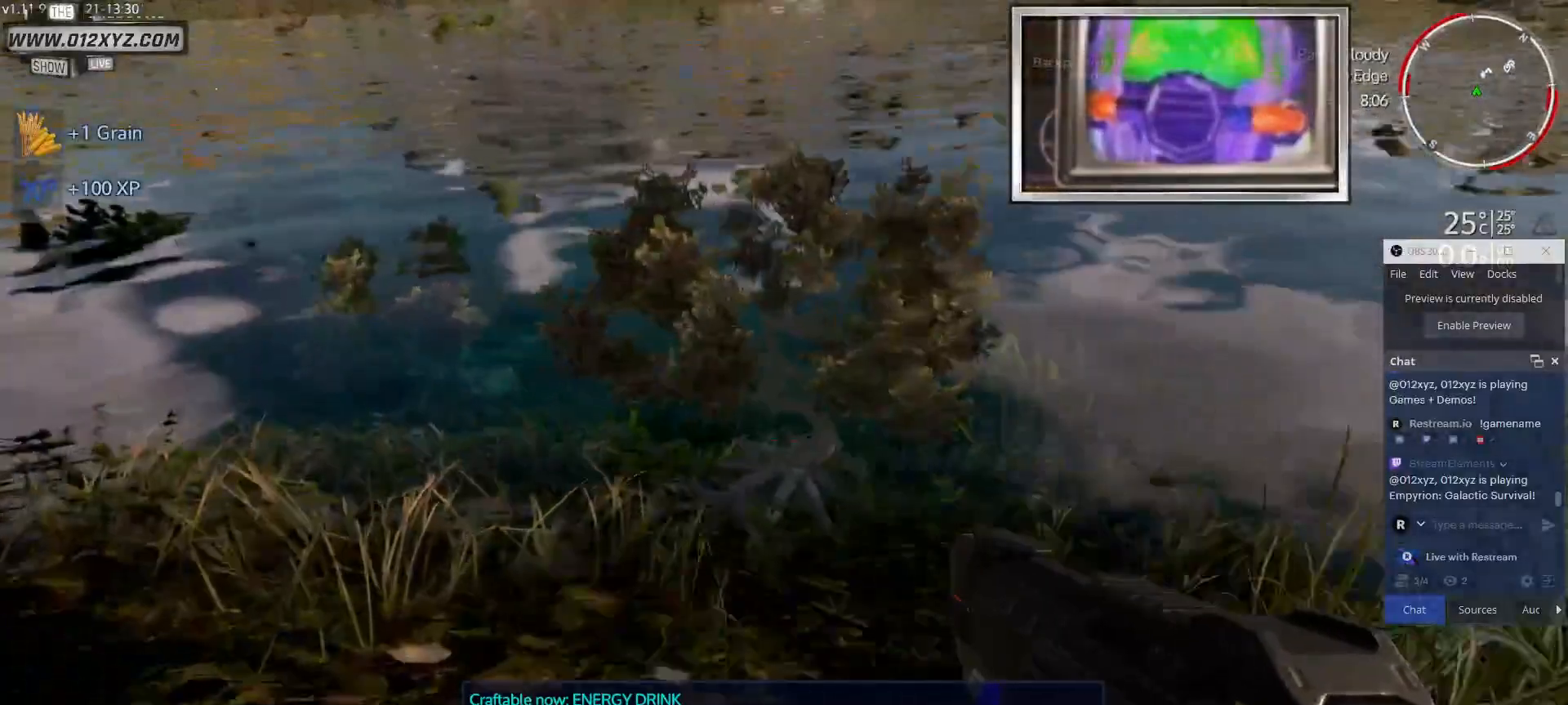
{"keys": ["w"], "mouse": [], "events": [[100, "w", "up"], [467, "w", "down"]]}
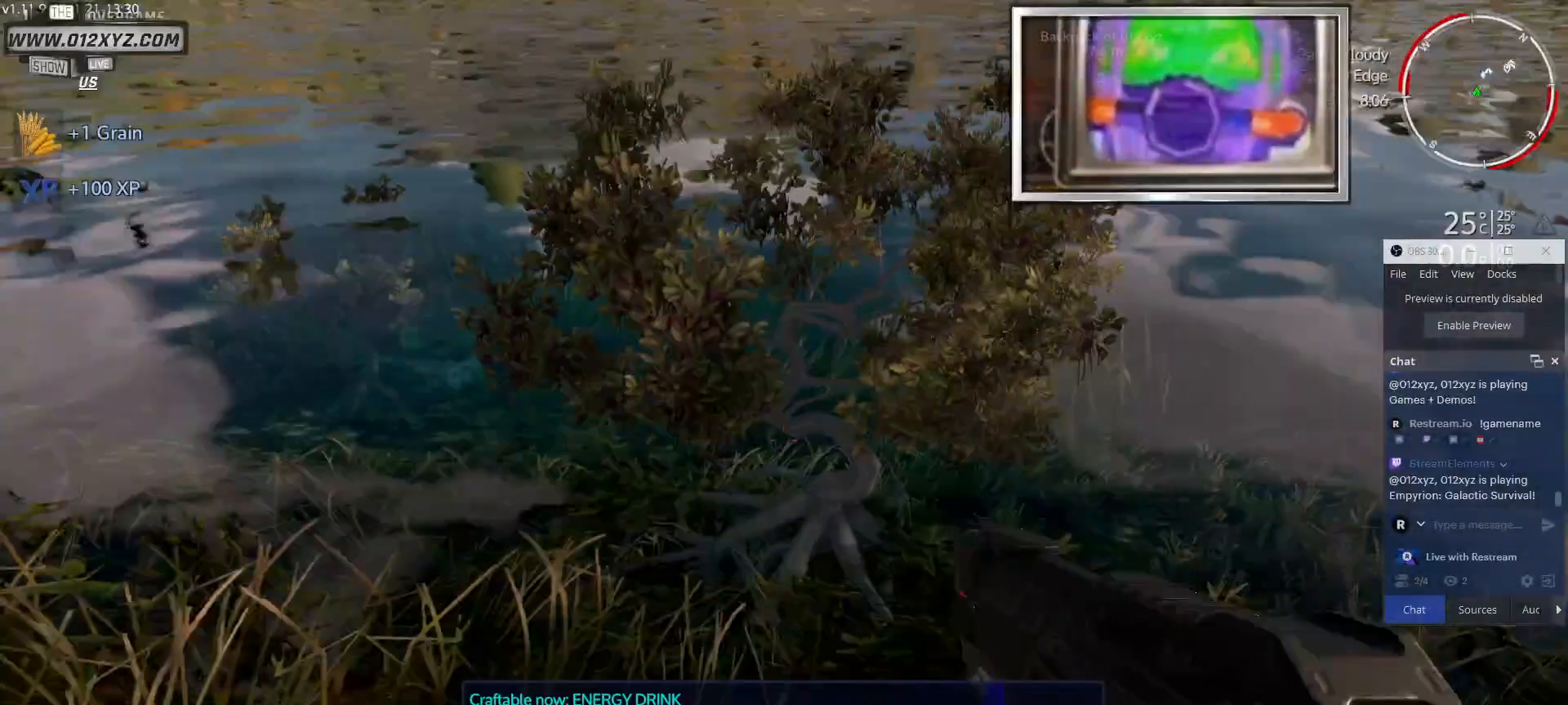
{"keys": [], "mouse": [], "events": [[100, "w", "up"]]}
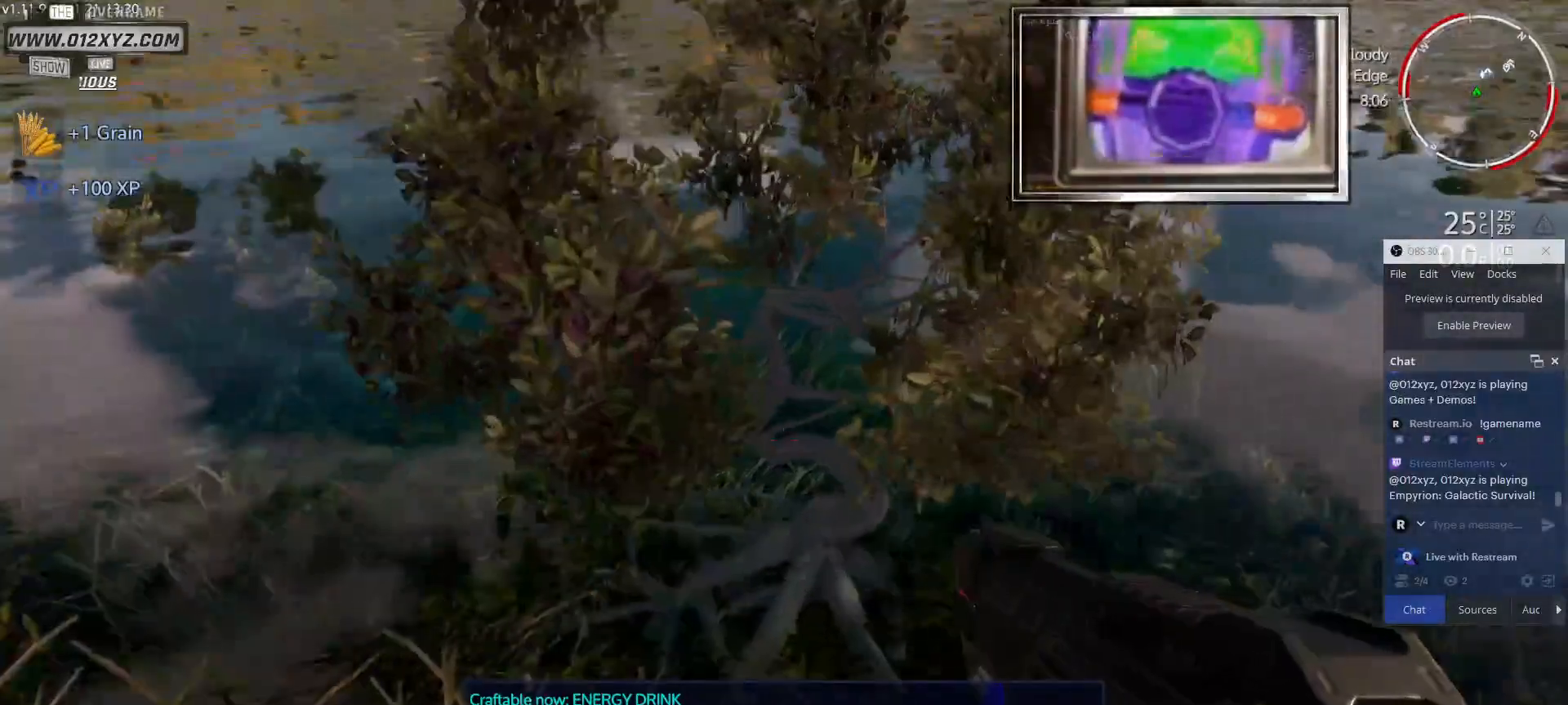
{"keys": ["a"], "mouse": [], "events": [[100, "a", "down"]]}
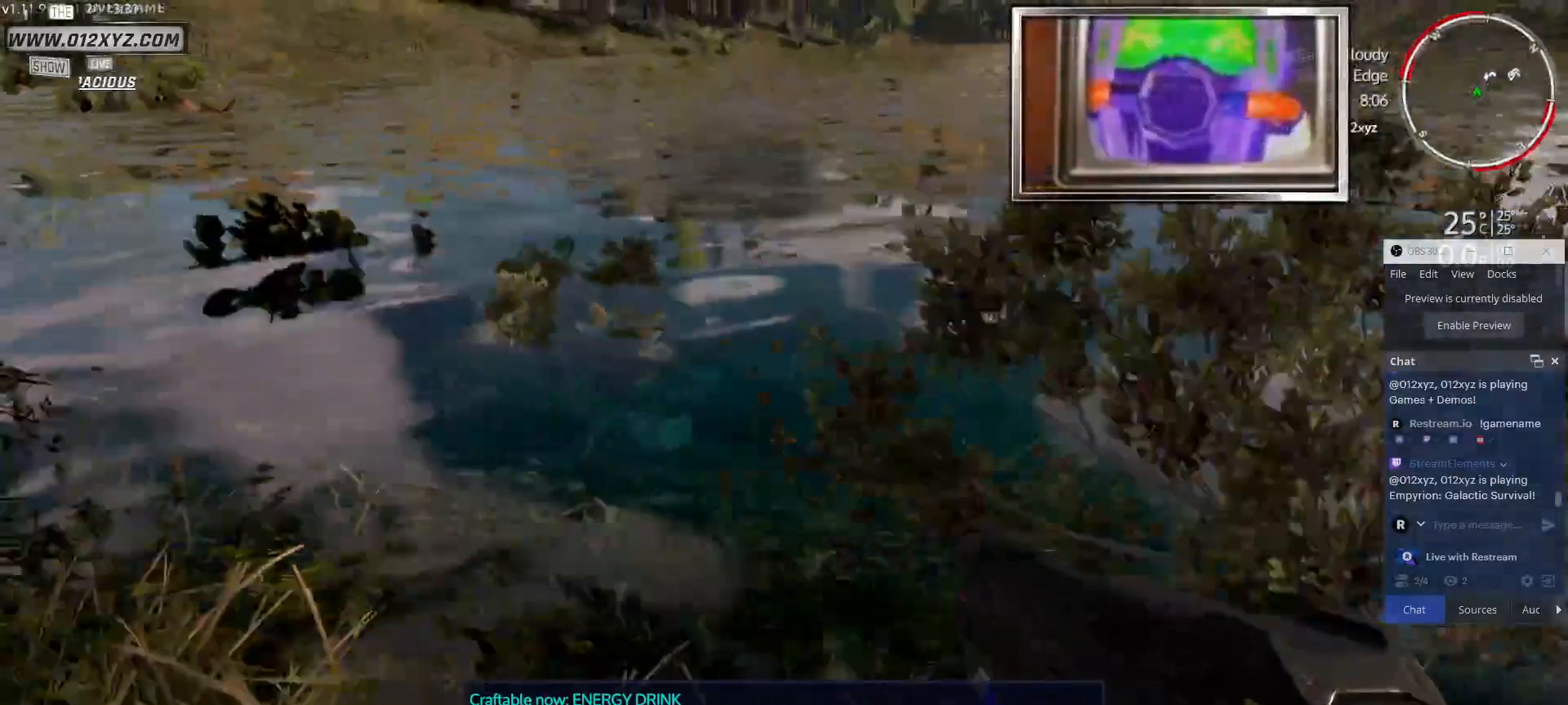
{"keys": ["a", "w"], "mouse": [], "events": [[200, "w", "down"]]}
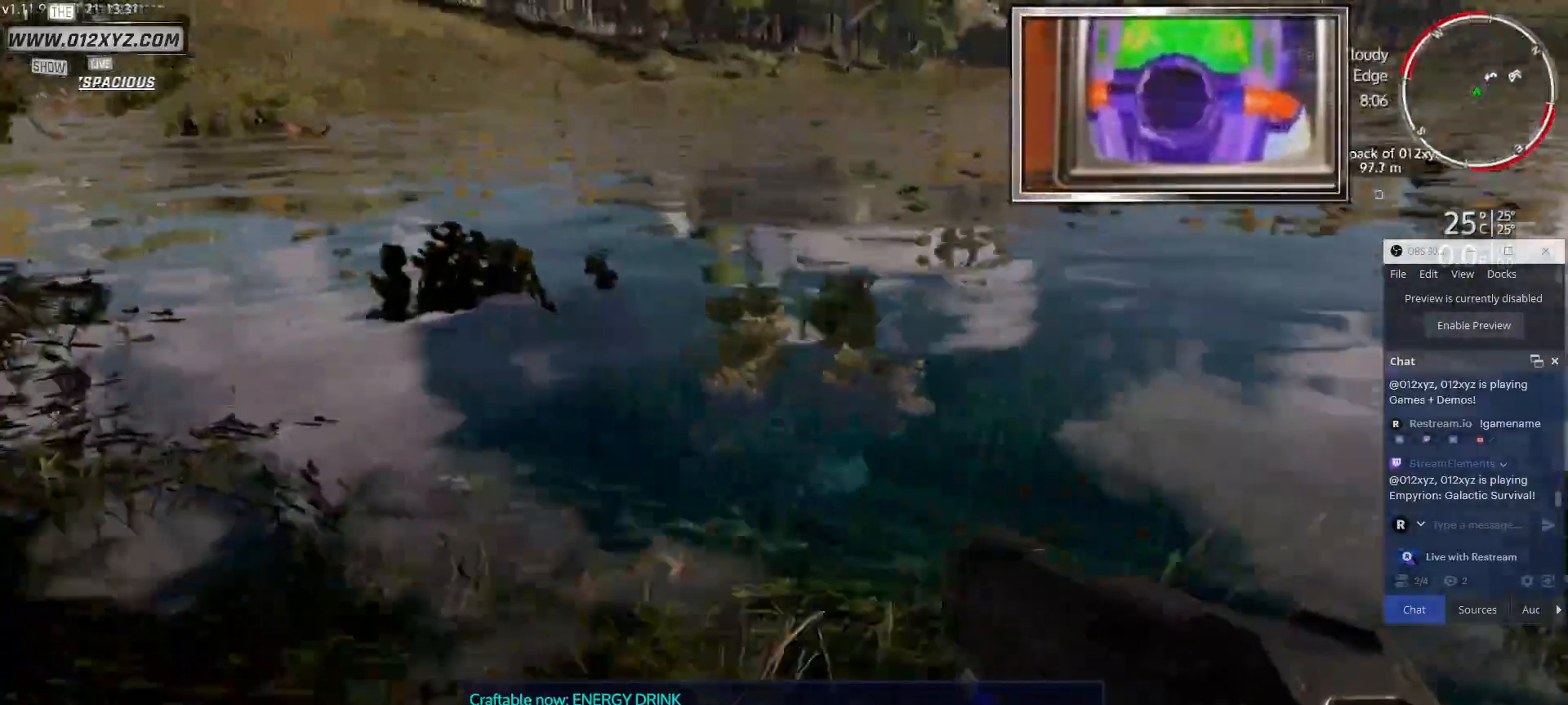
{"keys": ["a"], "mouse": [], "events": [[167, "w", "up"]]}
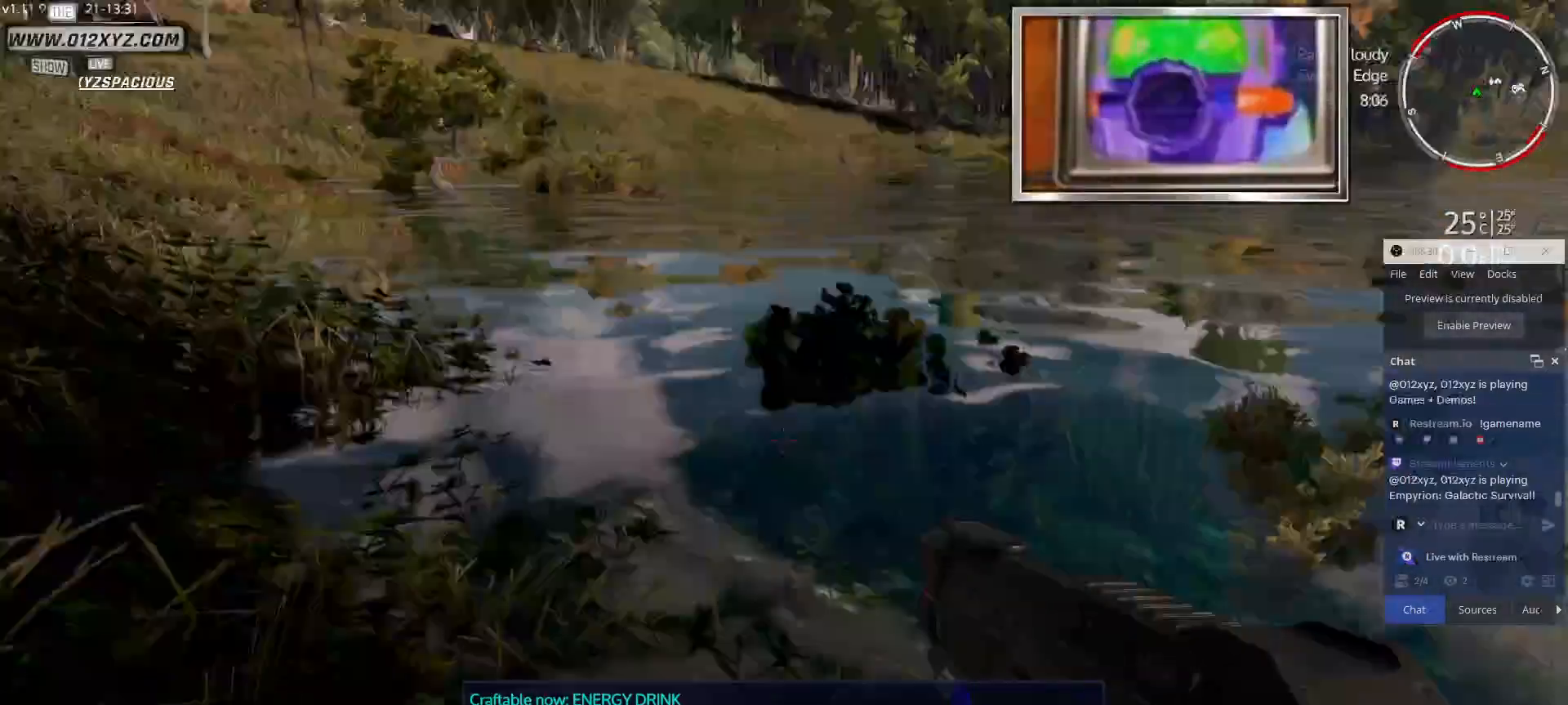
{"keys": ["a", "w"], "mouse": [], "events": [[67, "w", "down"]]}
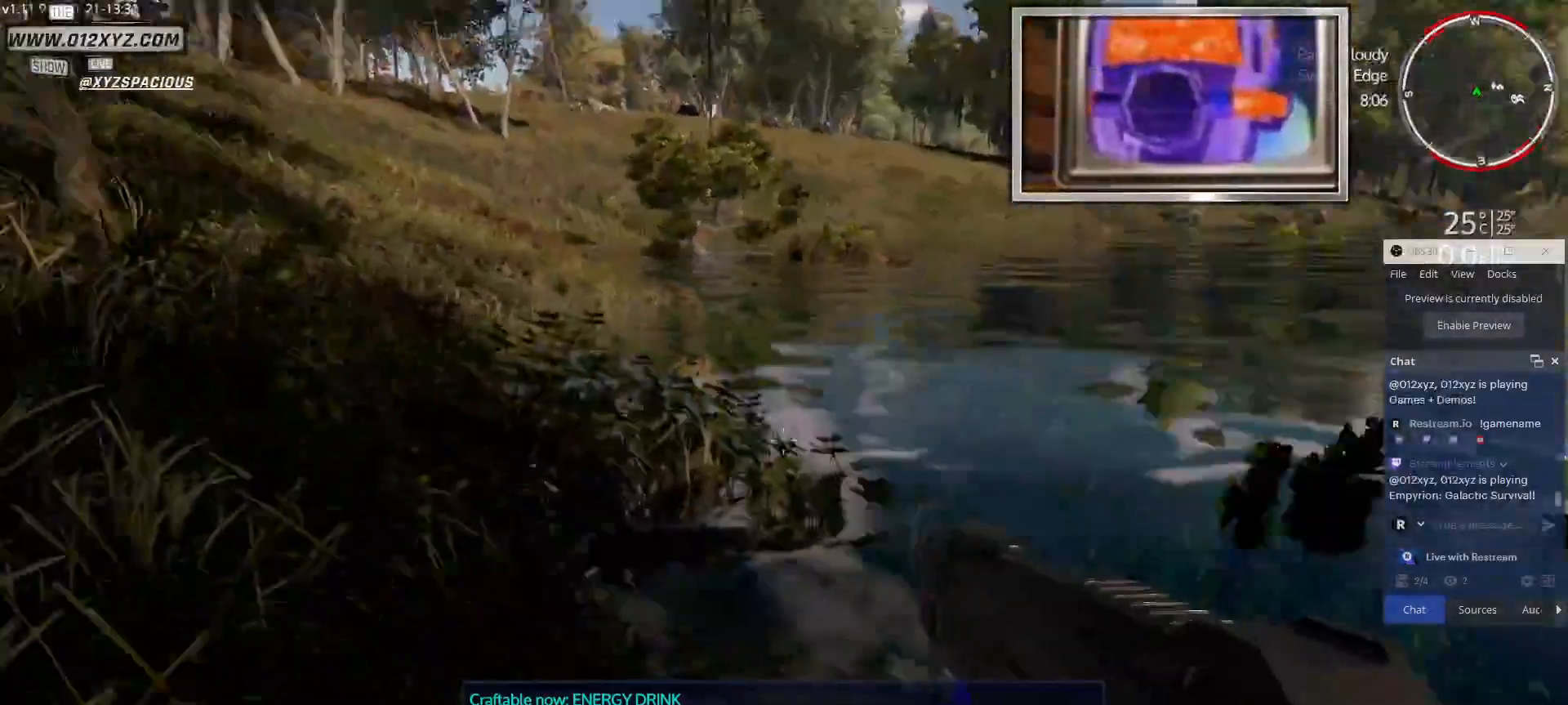
{"keys": ["a", "w"], "mouse": [], "events": []}
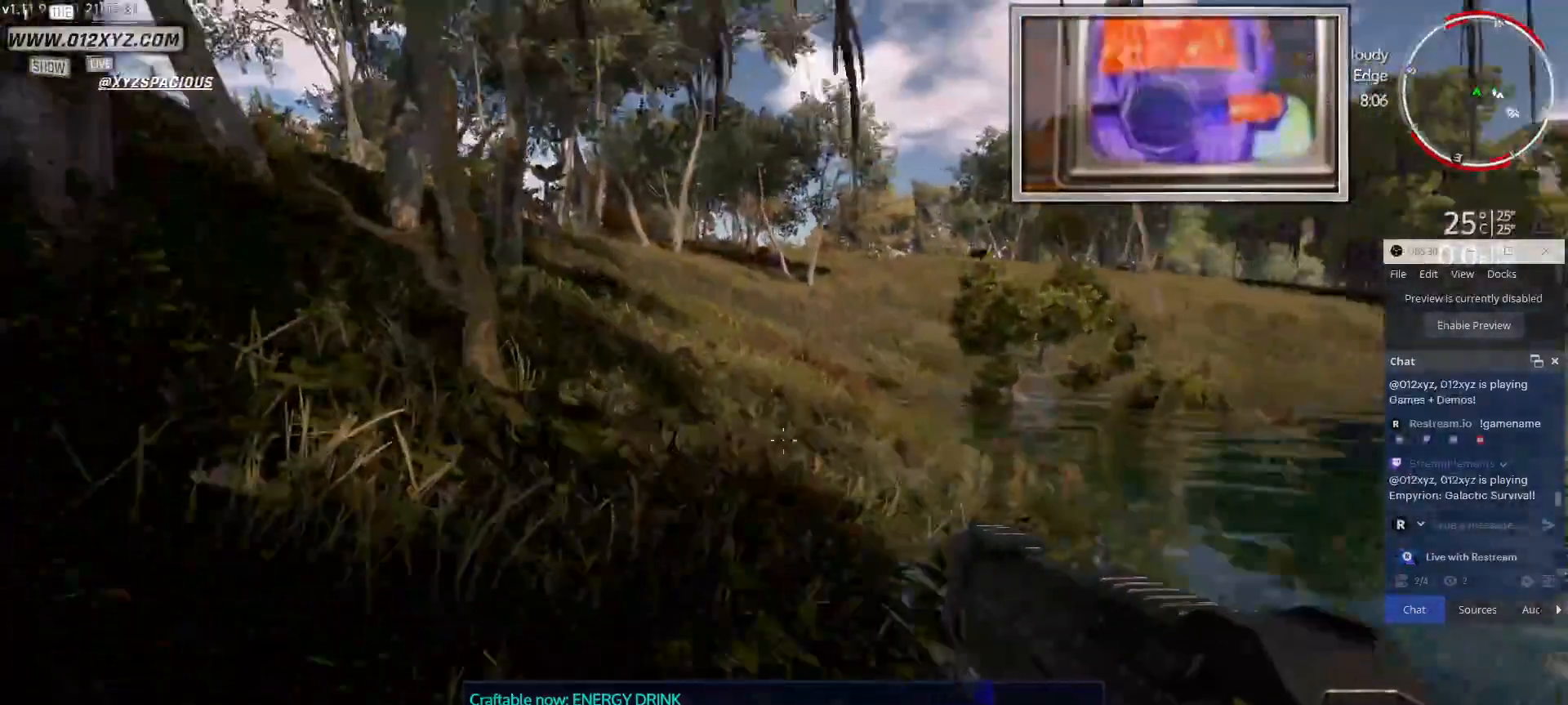
{"keys": ["w"], "mouse": [], "events": [[433, "a", "up"]]}
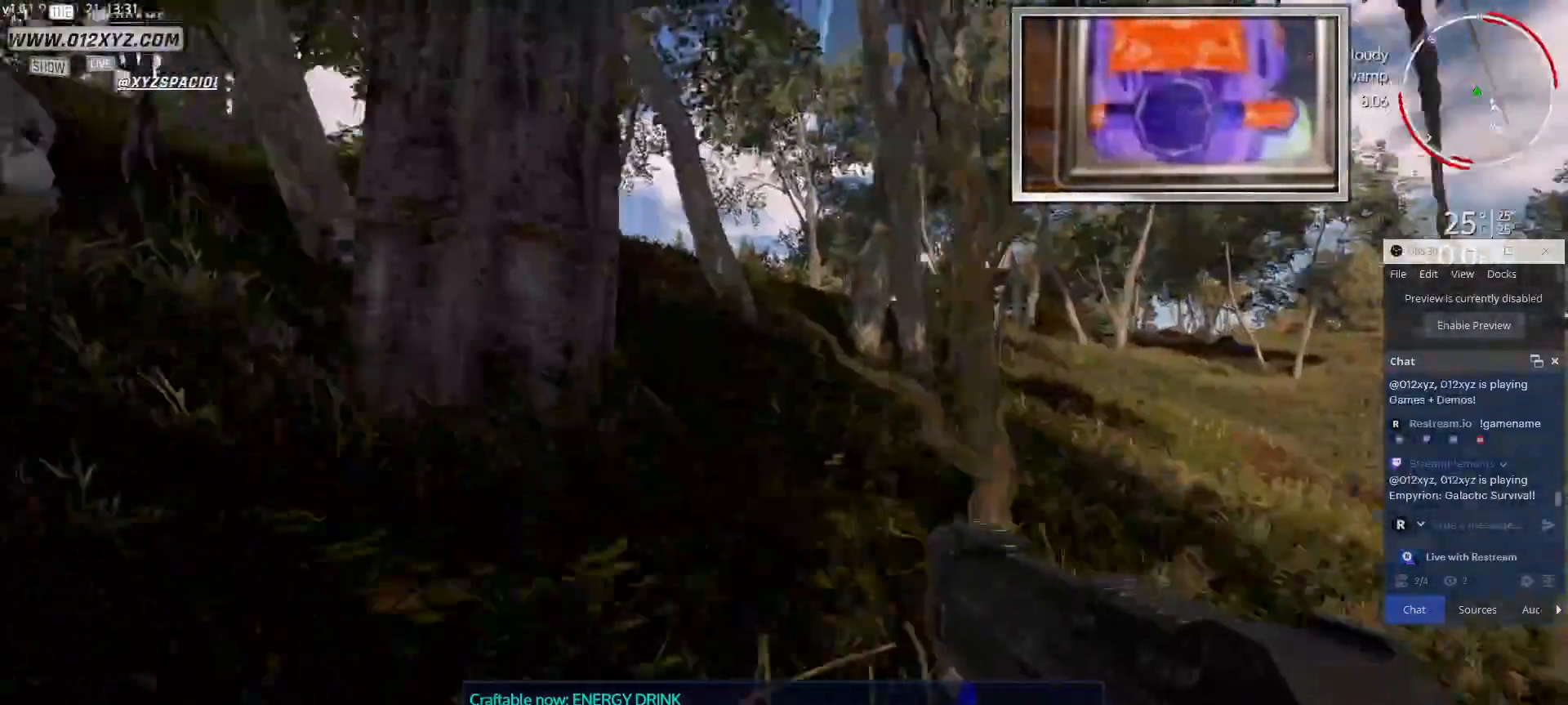
{"keys": ["w"], "mouse": [], "events": []}
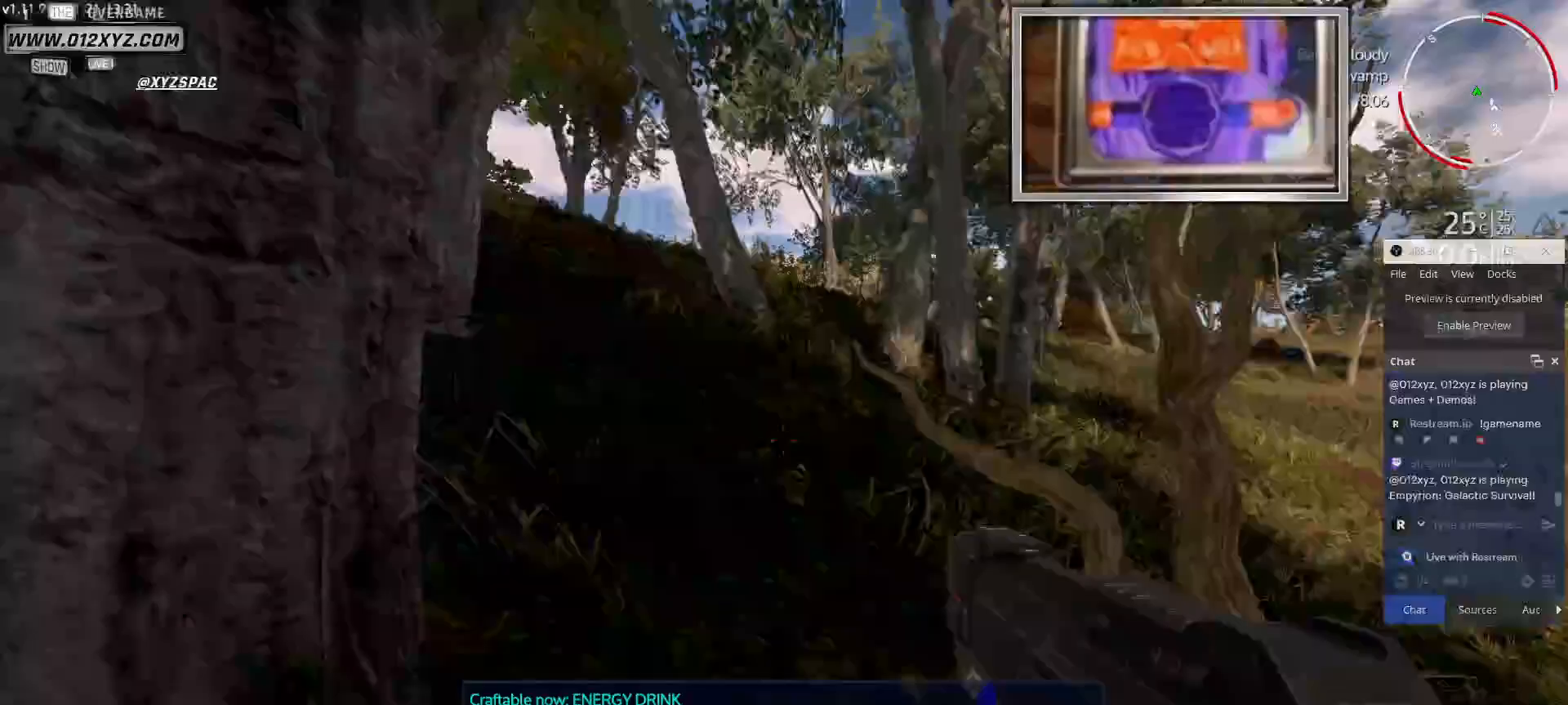
{"keys": ["w"], "mouse": [], "events": []}
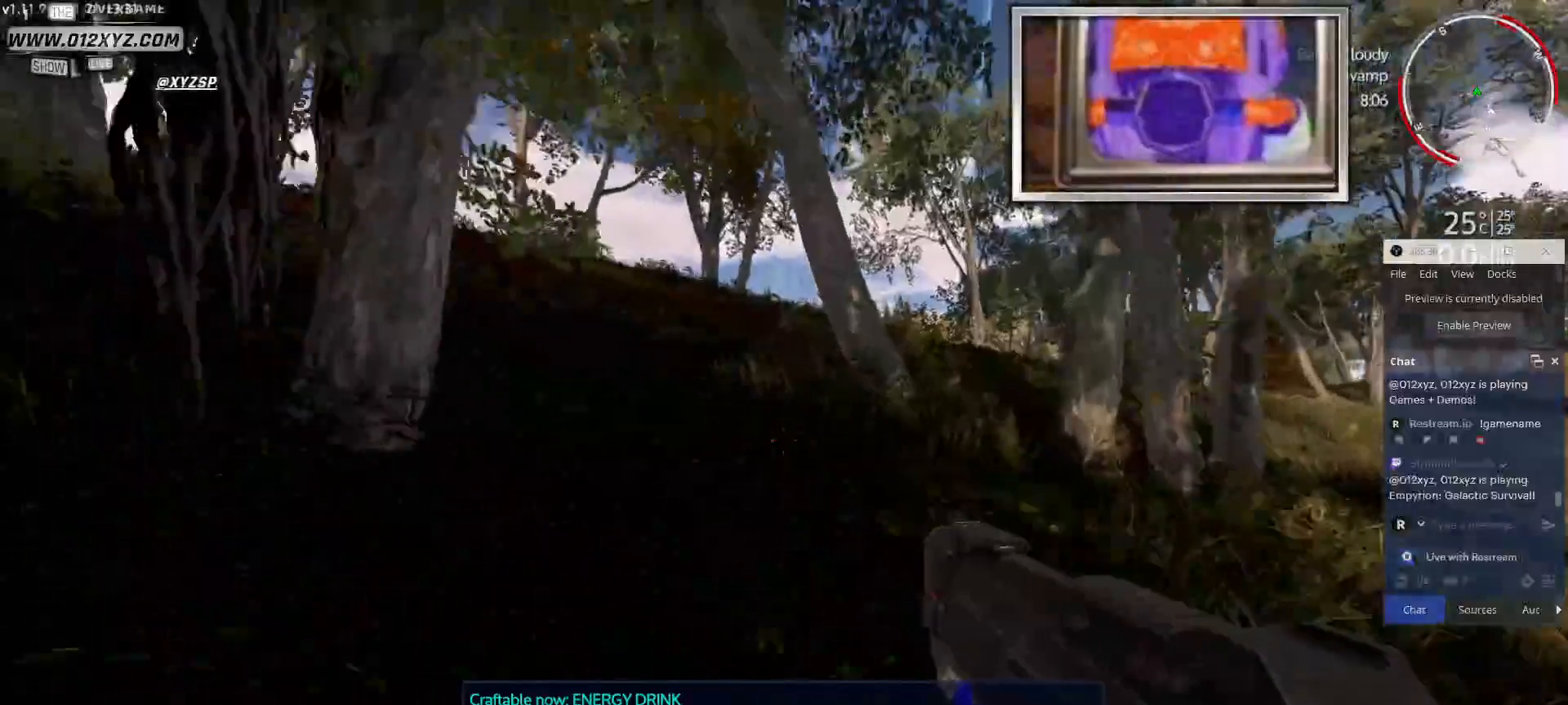
{"keys": ["w"], "mouse": [], "events": []}
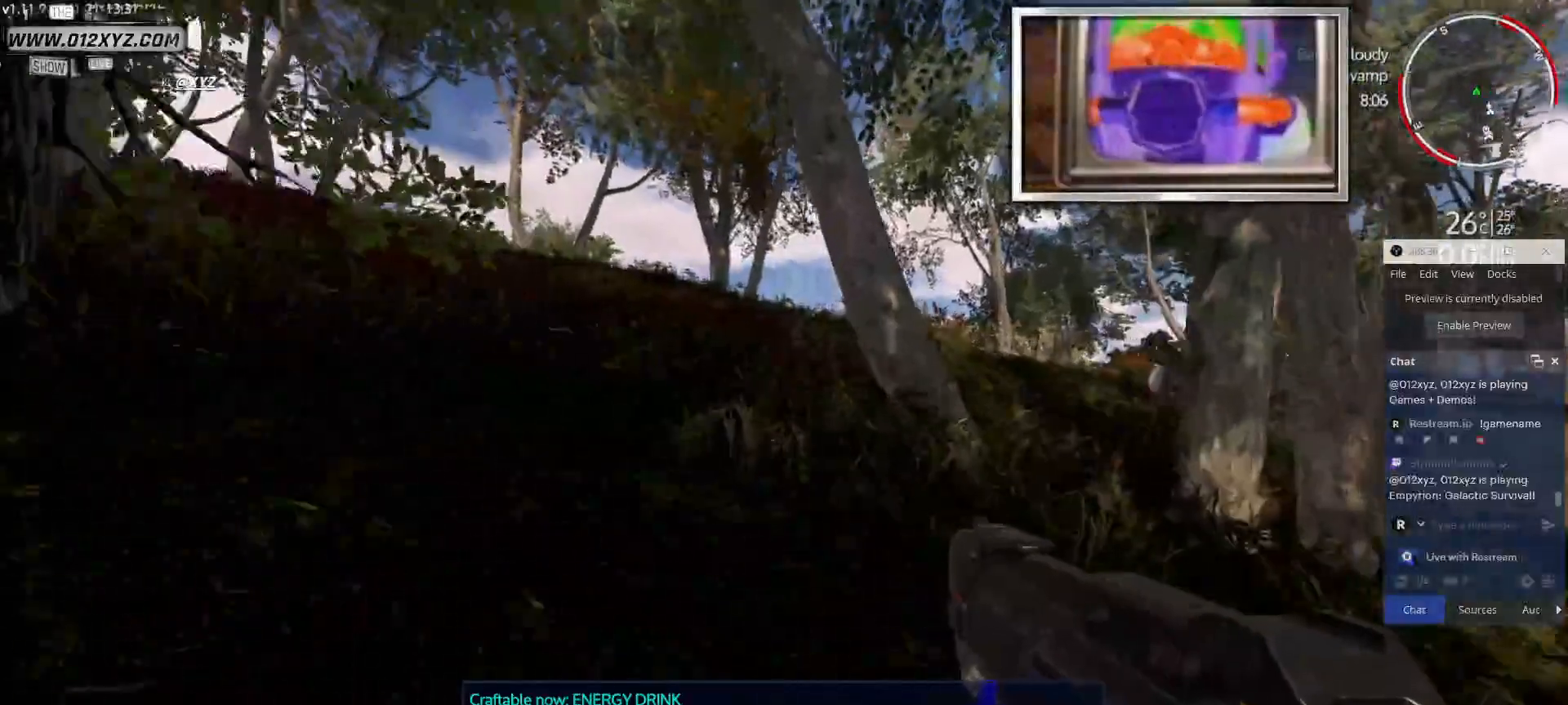
{"keys": ["w"], "mouse": [], "events": []}
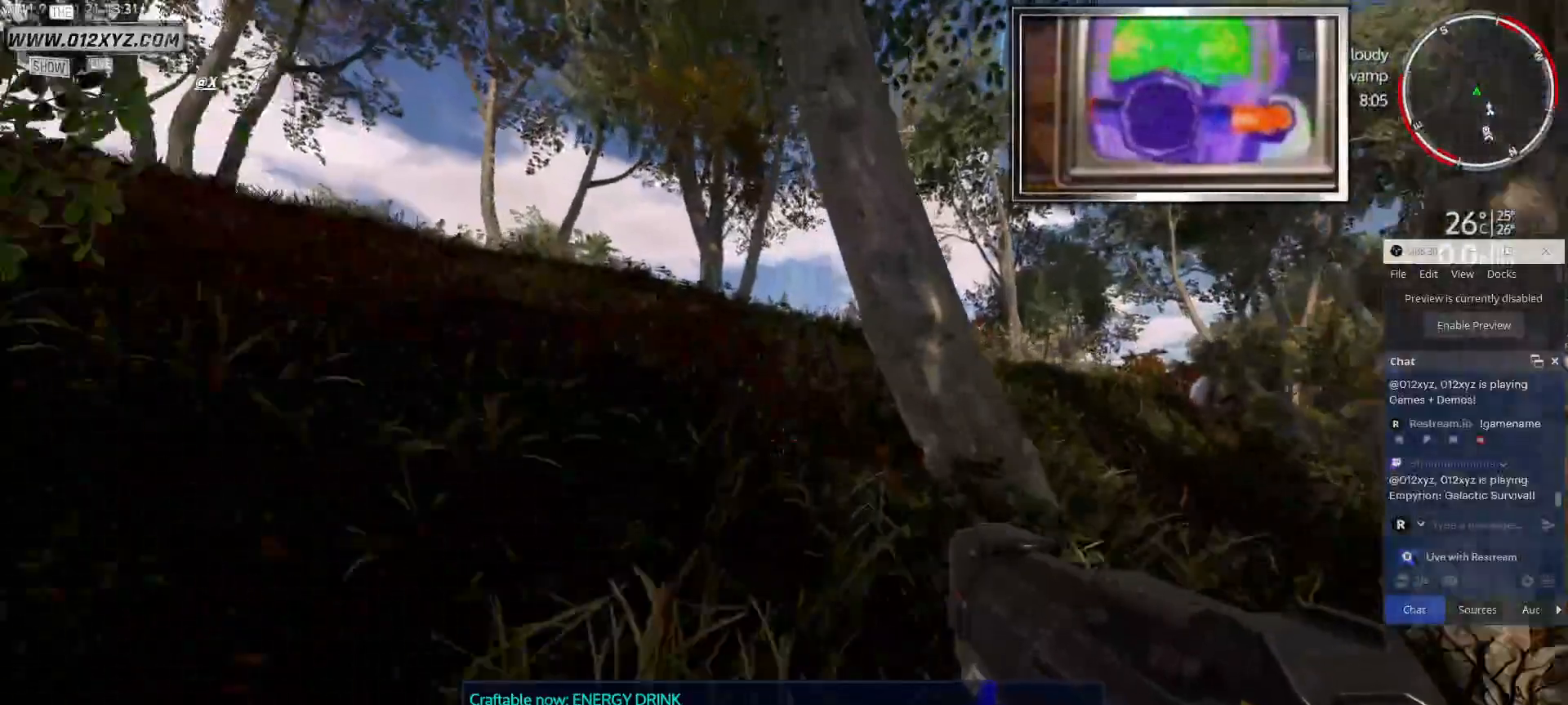
{"keys": ["w"], "mouse": [], "events": []}
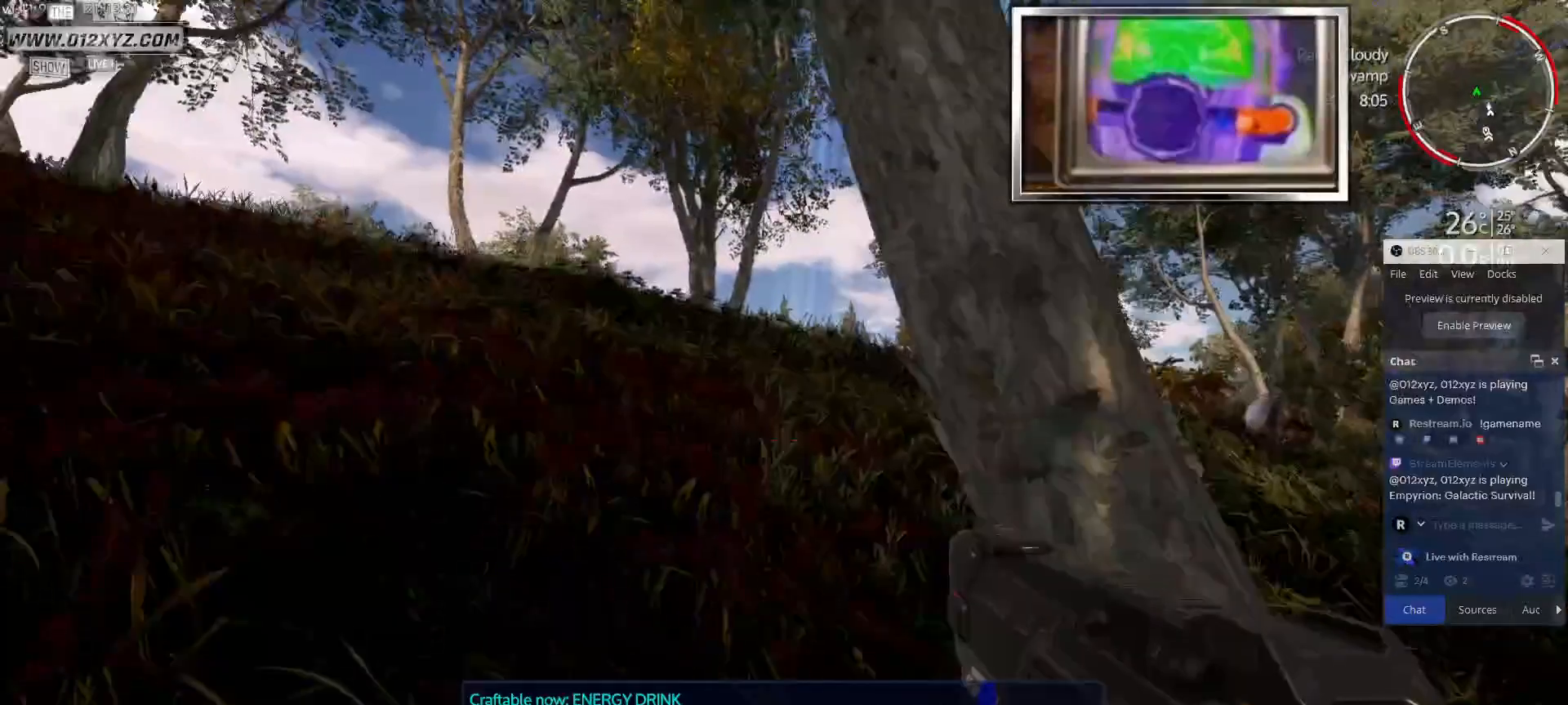
{"keys": ["w"], "mouse": [], "events": []}
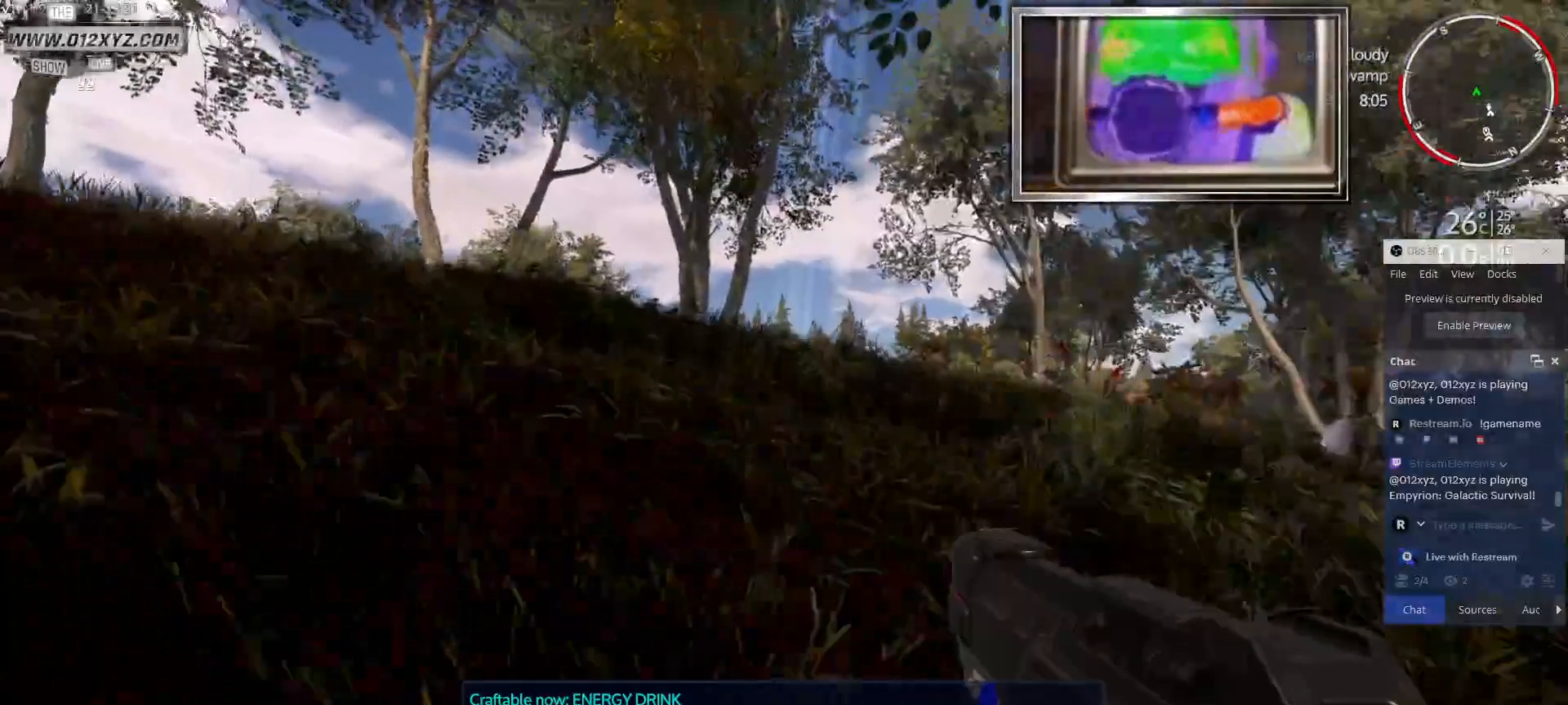
{"keys": ["w"], "mouse": [], "events": []}